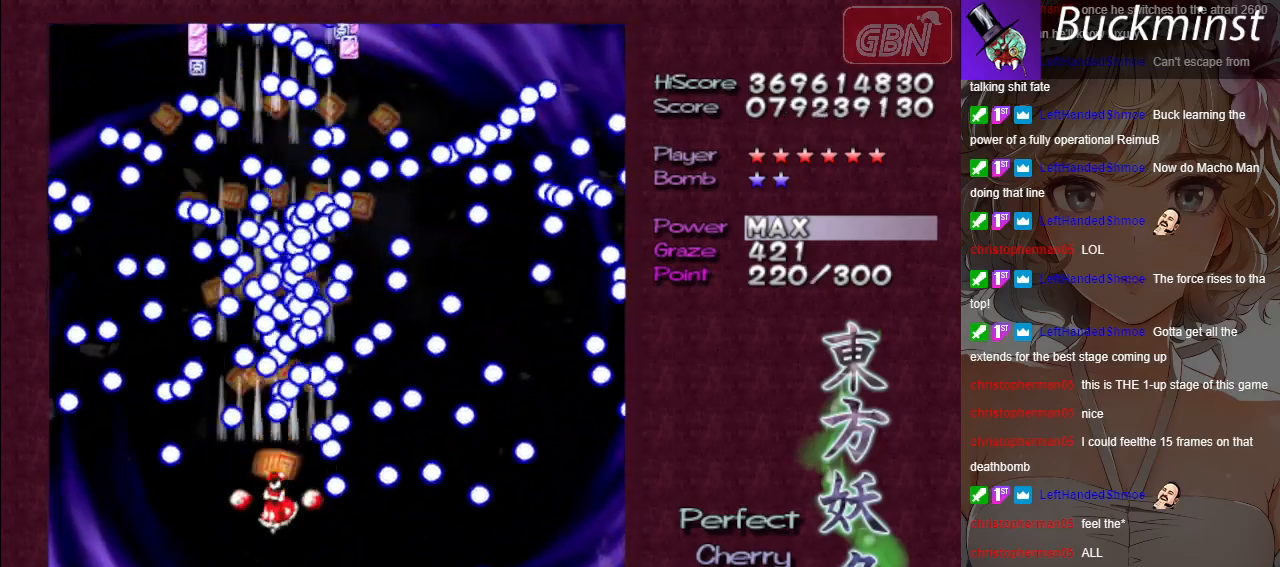
Gameplay with a controller (Xbox layout); each line is a JSON object with the inputs held at the frame after it. "events" lists button and stick changes between this image and that frame as [ms after this image, input, new state], when the widget could be followed in between. Not read: right_stick.
{"buttons": ["A"], "left_stick": "down-right", "events": [[100, "left_stick", "down"], [317, "left_stick", "center"], [450, "left_stick", "down-right"]]}
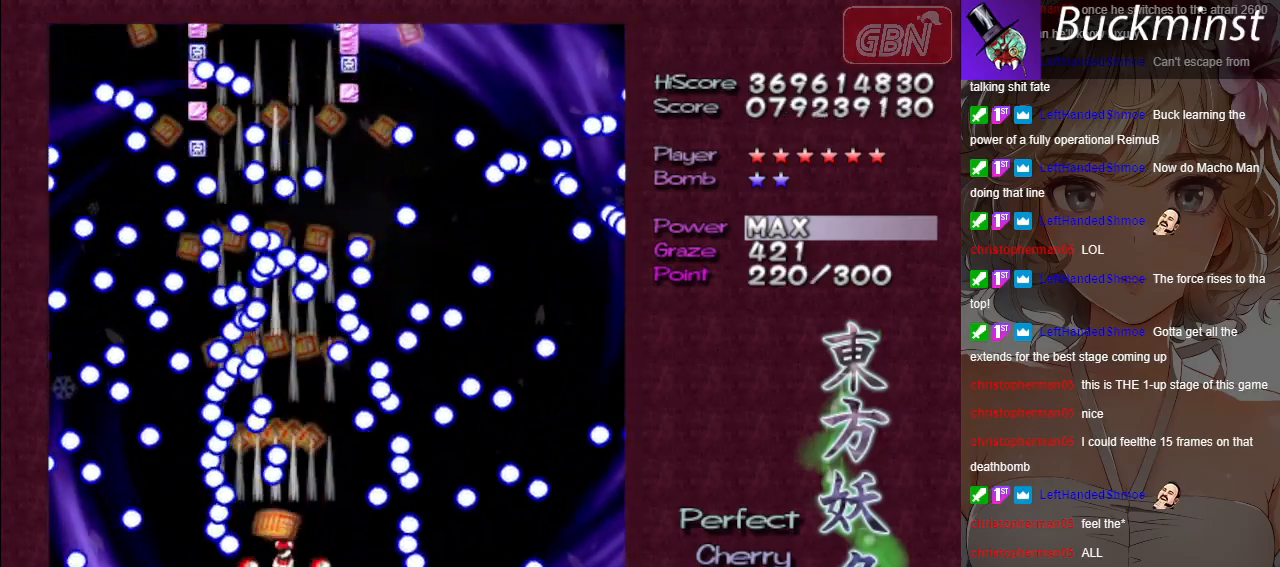
{"buttons": ["A"], "left_stick": "up", "events": [[67, "left_stick", "center"], [383, "left_stick", "right"], [467, "left_stick", "up"]]}
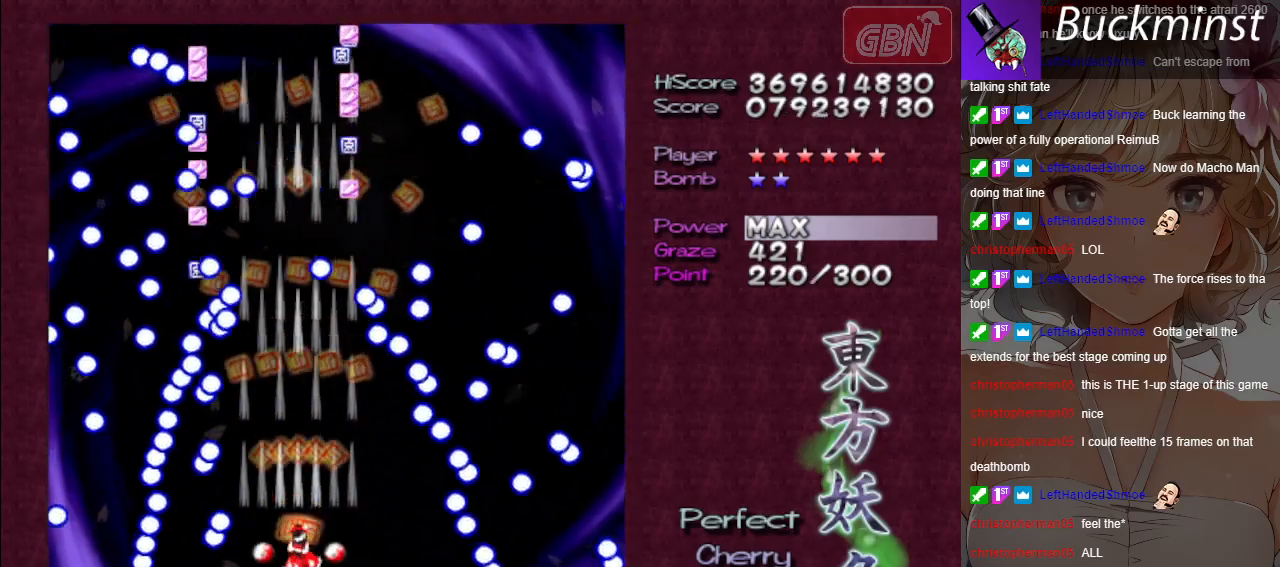
{"buttons": ["A"], "left_stick": "up", "events": []}
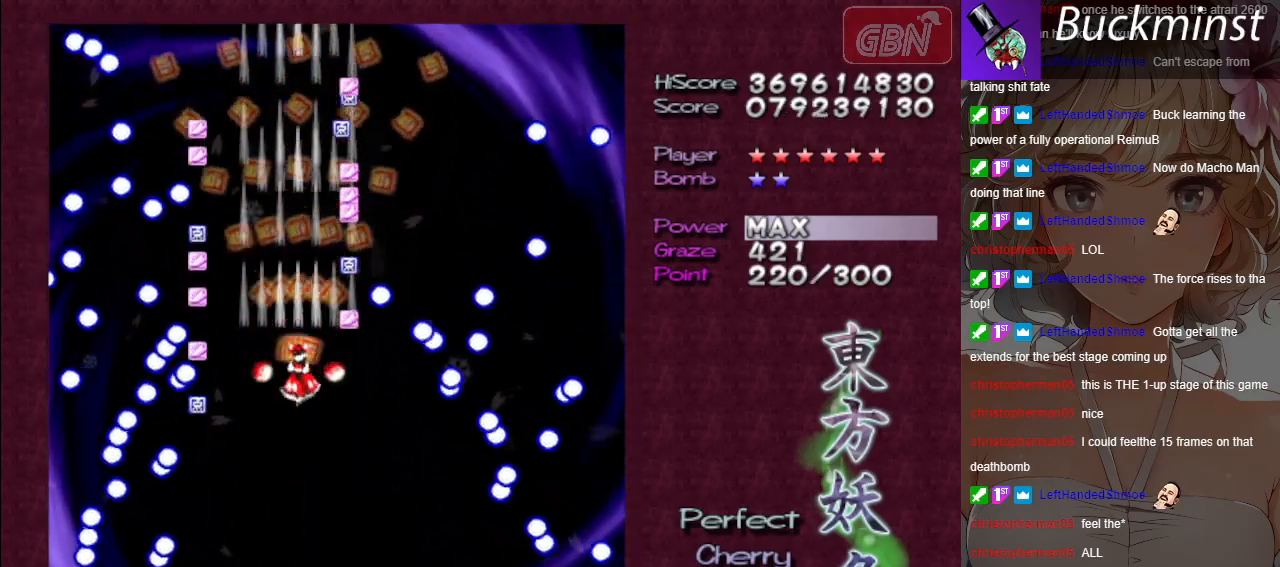
{"buttons": ["A"], "left_stick": "up", "events": []}
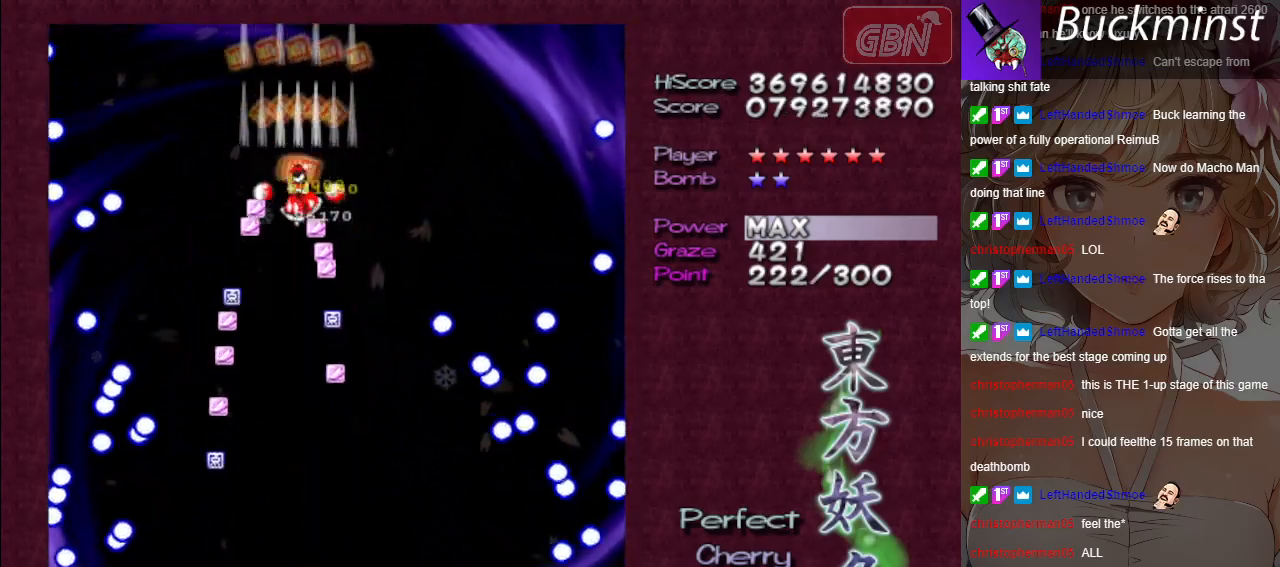
{"buttons": ["A"], "left_stick": "down", "events": [[67, "left_stick", "center"], [200, "left_stick", "down"]]}
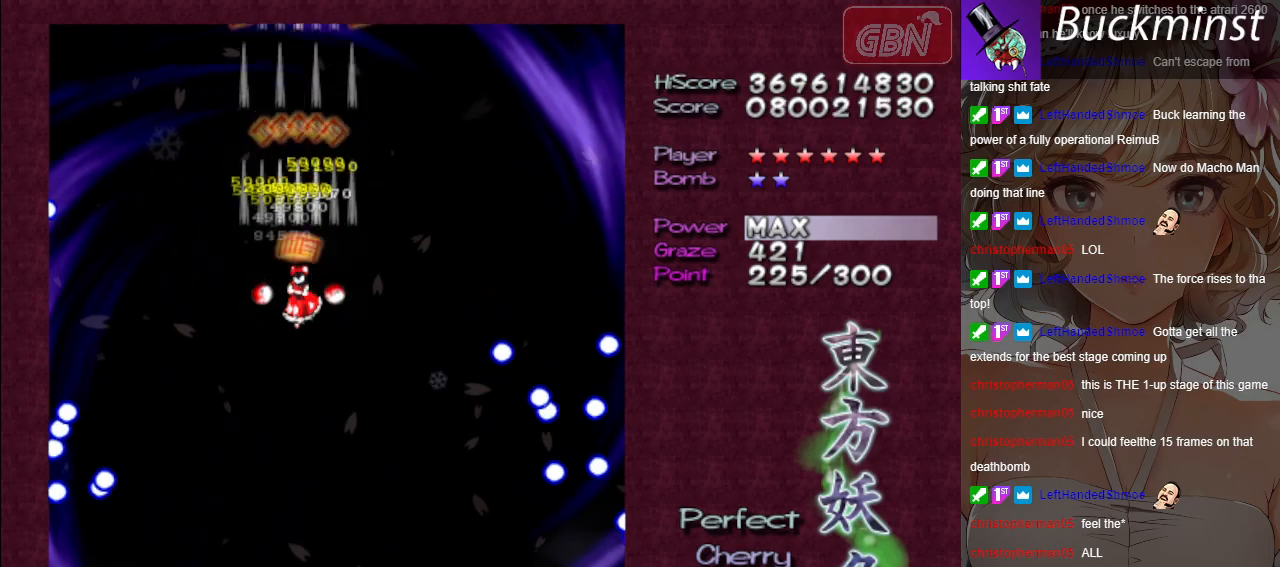
{"buttons": ["A"], "left_stick": "down", "events": []}
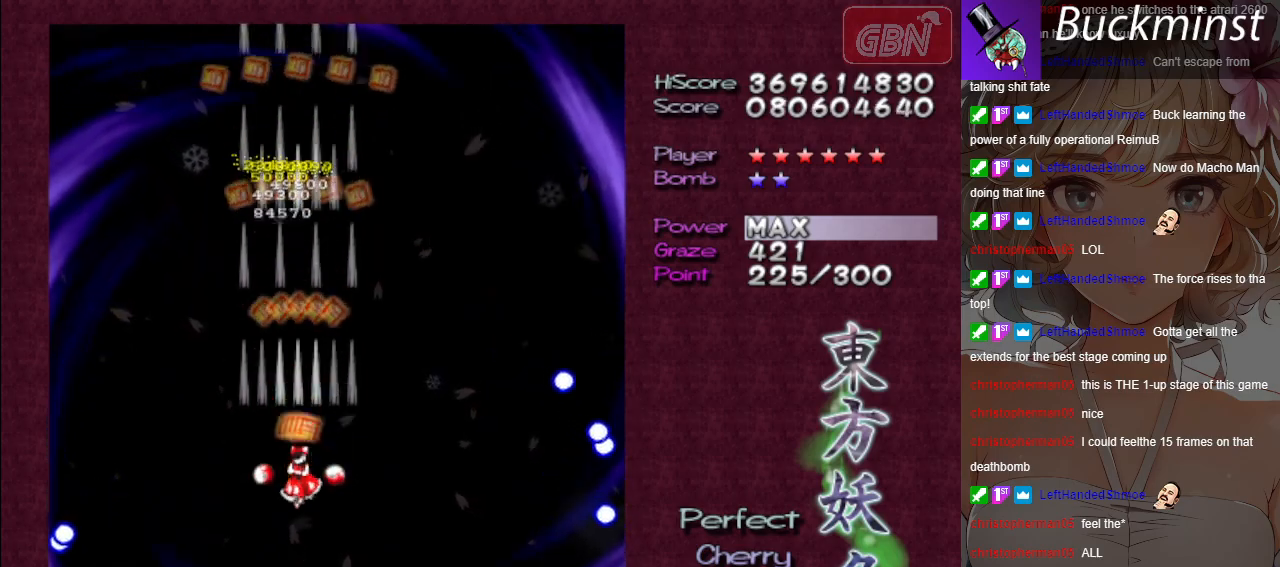
{"buttons": ["A"], "left_stick": "center", "events": [[267, "left_stick", "down-right"], [367, "left_stick", "center"]]}
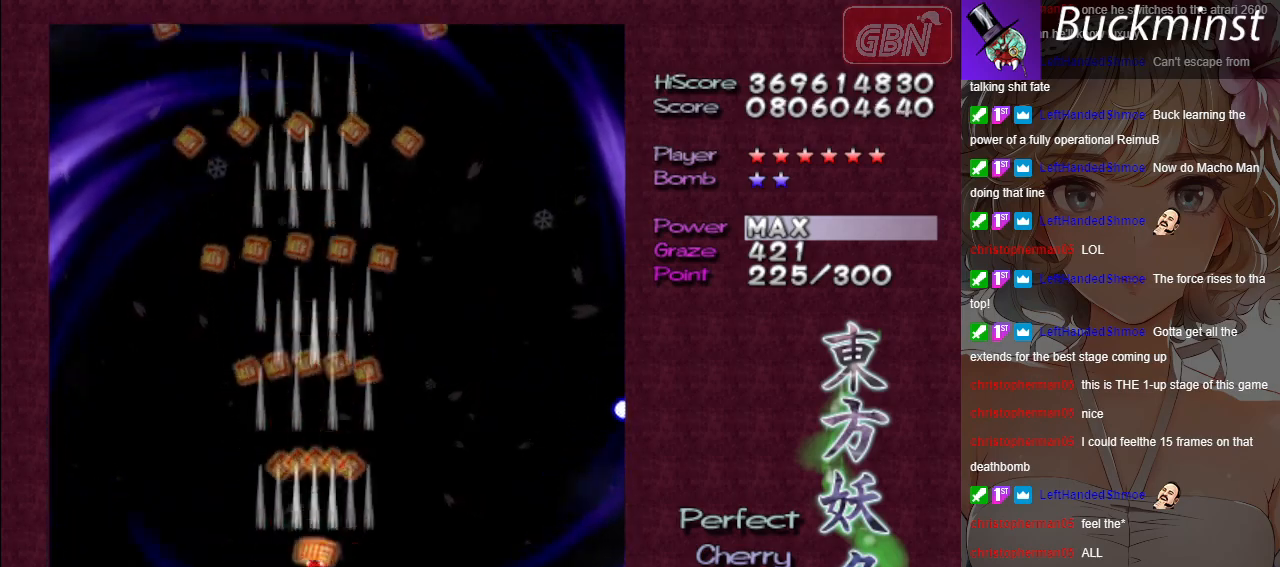
{"buttons": ["A"], "left_stick": "center", "events": [[150, "left_stick", "down"], [333, "left_stick", "center"]]}
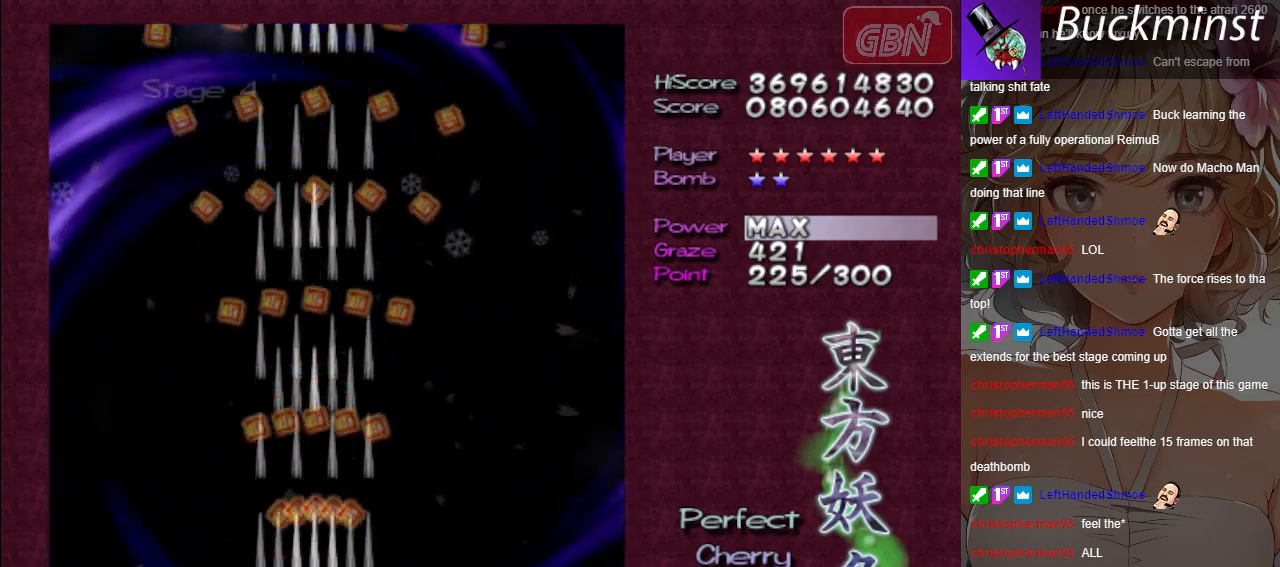
{"buttons": ["A"], "left_stick": "center", "events": []}
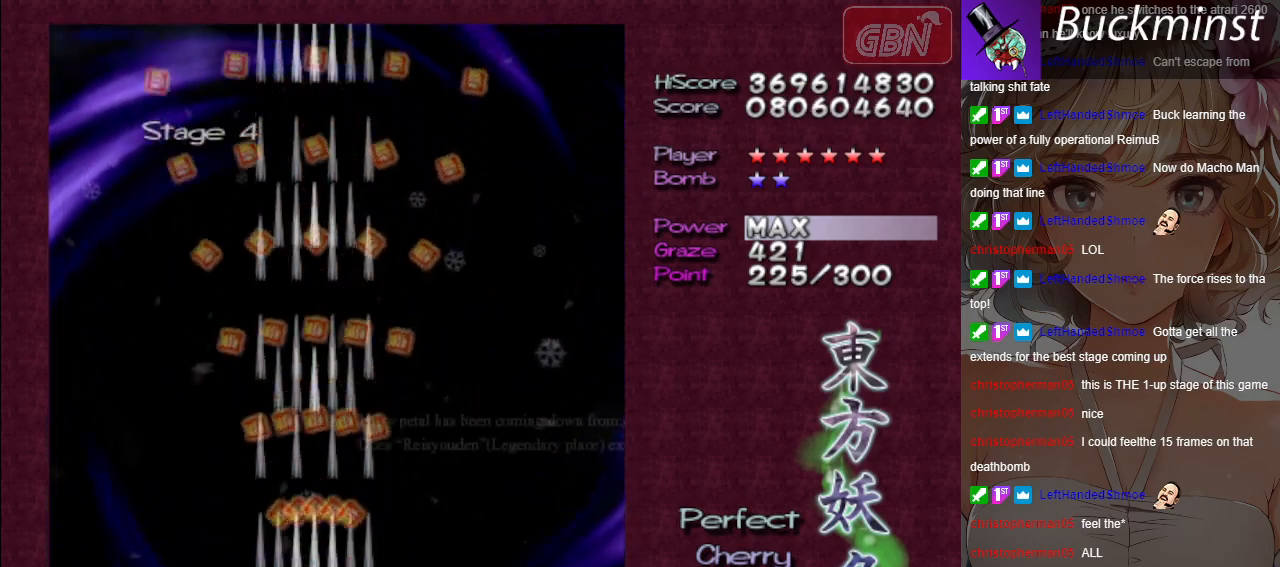
{"buttons": ["A"], "left_stick": "center", "events": []}
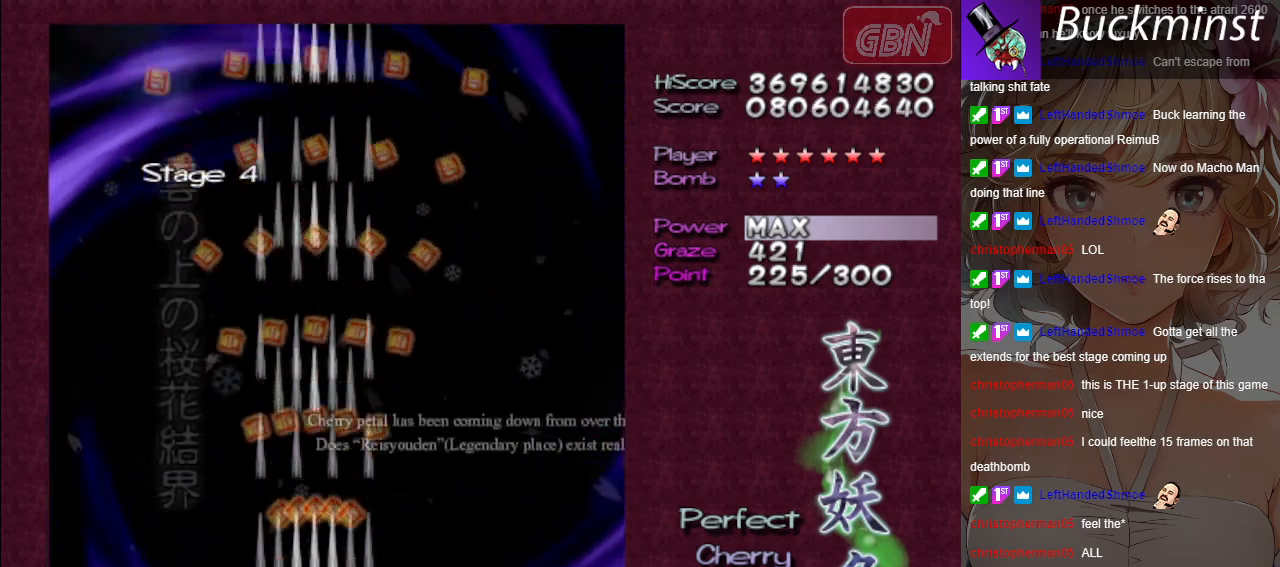
{"buttons": ["A"], "left_stick": "center", "events": []}
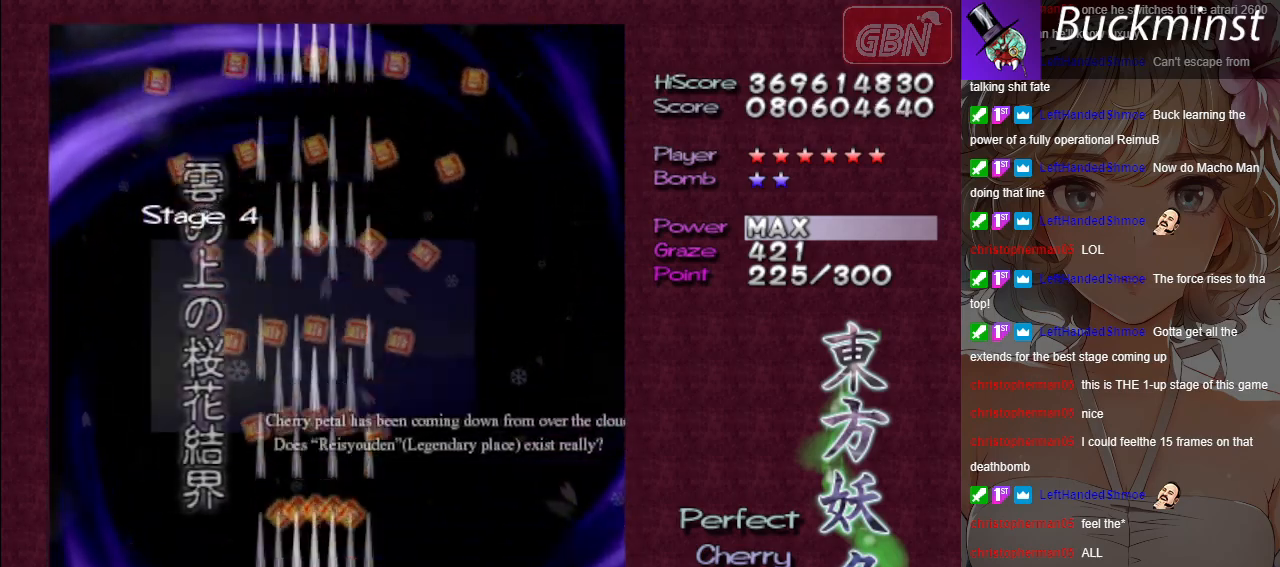
{"buttons": ["A"], "left_stick": "center", "events": []}
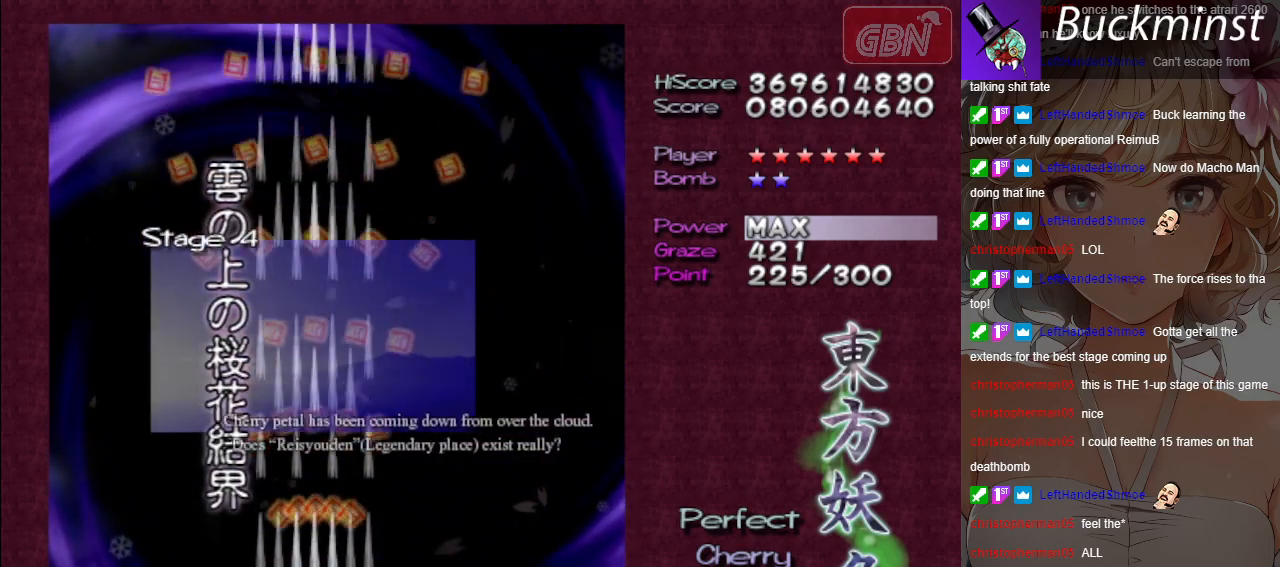
{"buttons": ["A"], "left_stick": "center", "events": []}
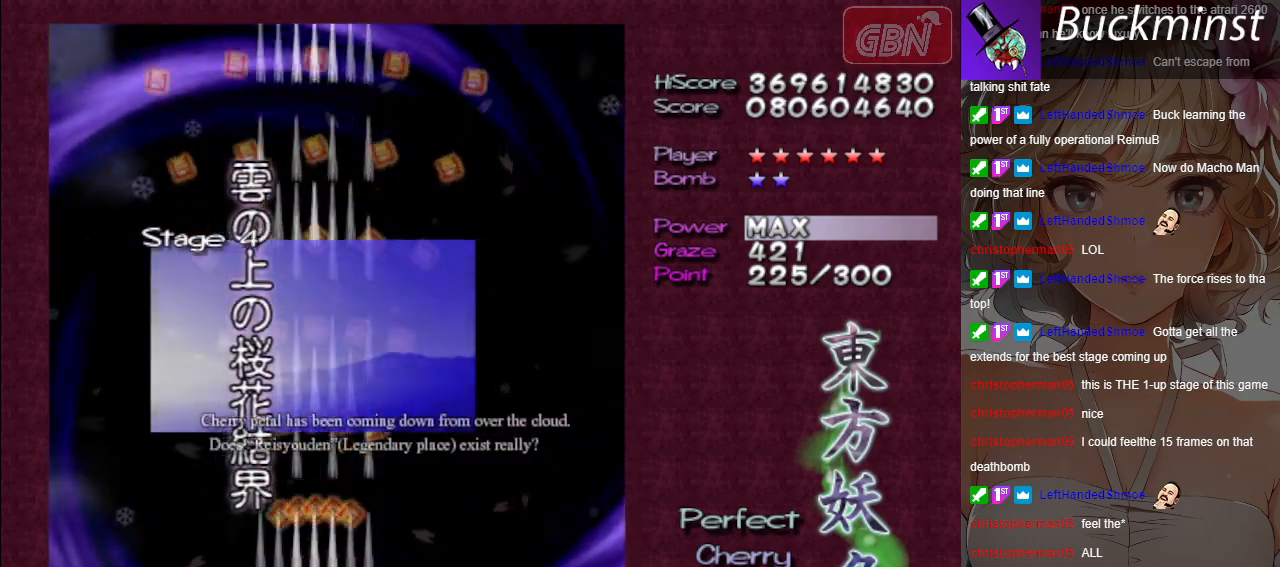
{"buttons": ["A"], "left_stick": "center", "events": [[117, "left_stick", "down-right"], [200, "left_stick", "center"]]}
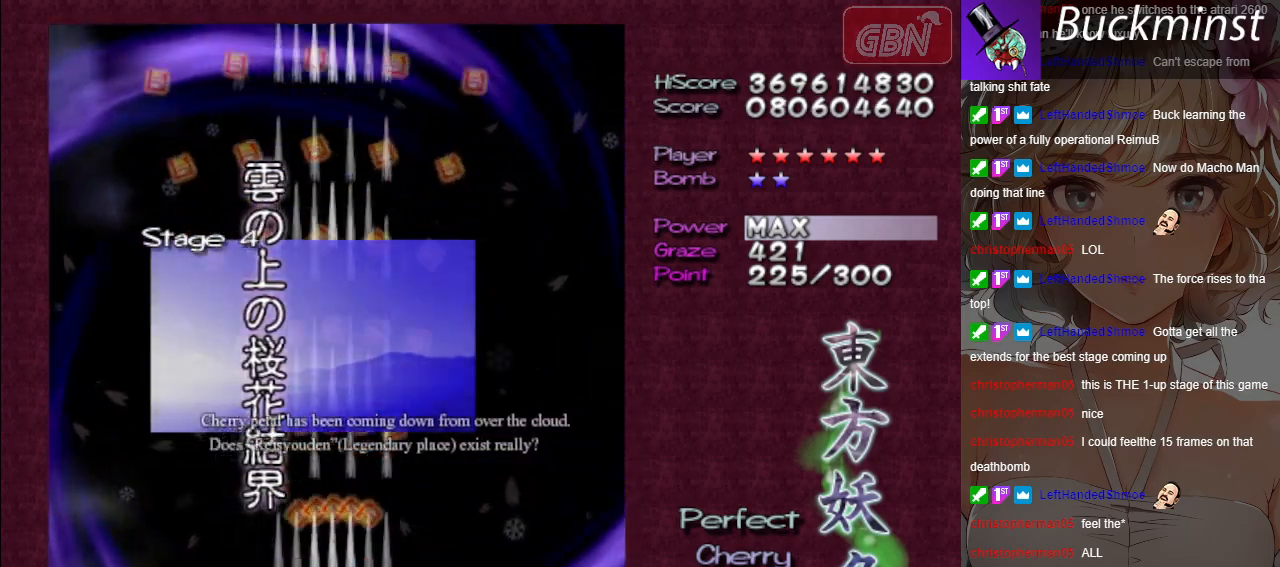
{"buttons": ["A"], "left_stick": "left", "events": [[267, "left_stick", "left"]]}
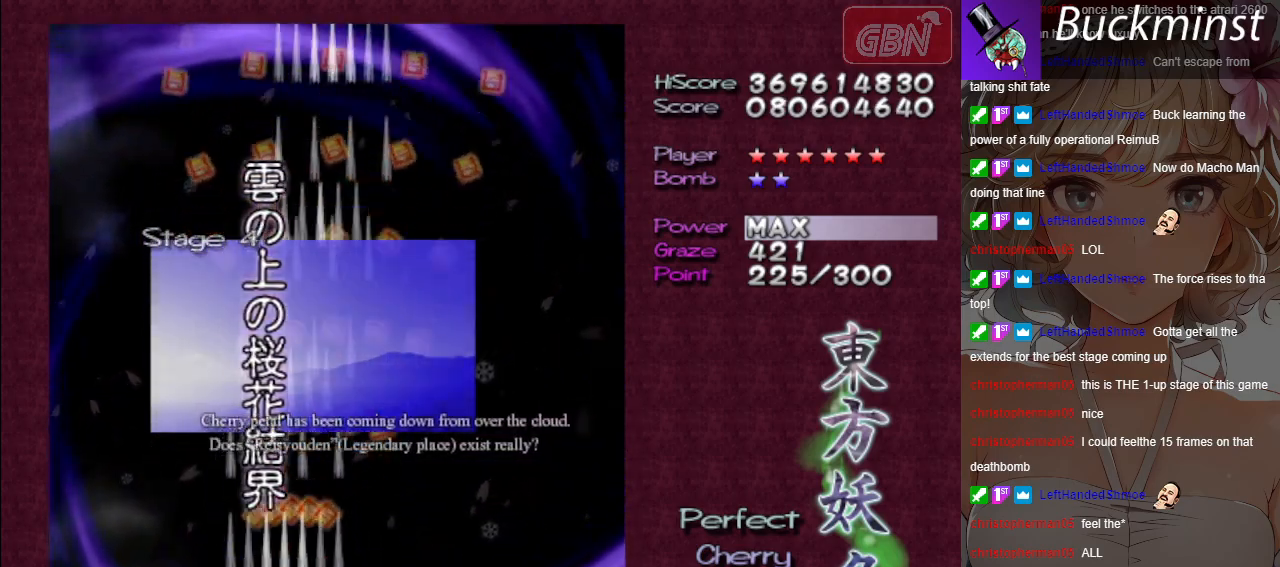
{"buttons": ["A"], "left_stick": "center", "events": [[17, "left_stick", "center"], [167, "X", "down"], [300, "X", "up"]]}
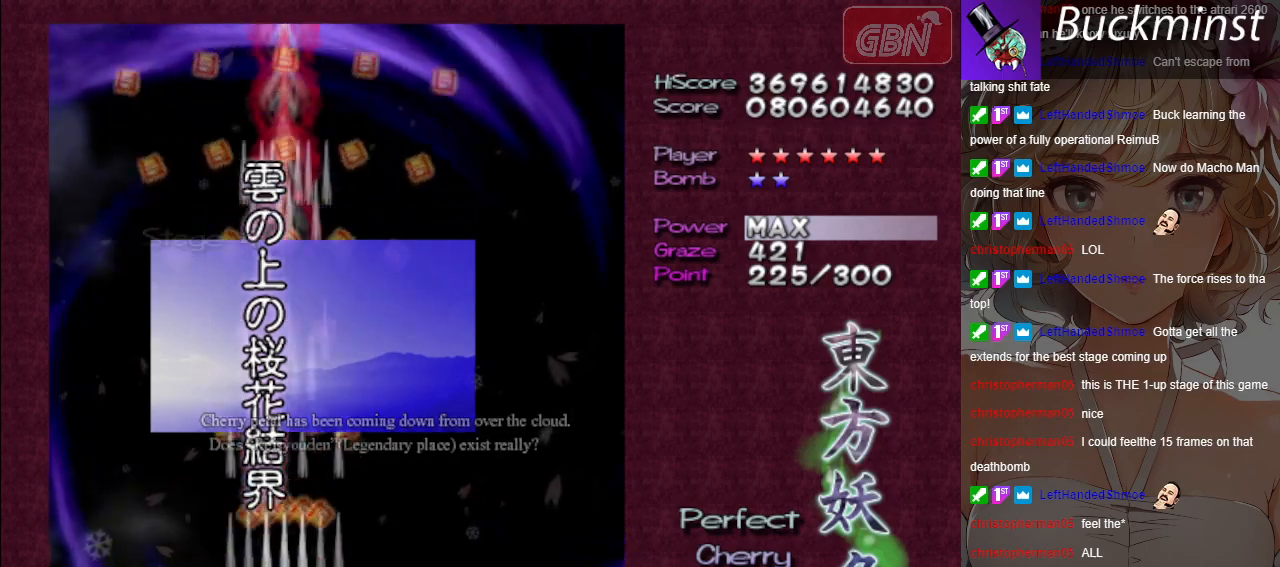
{"buttons": ["A"], "left_stick": "center", "events": [[17, "X", "down"], [17, "left_stick", "down-right"], [217, "left_stick", "center"], [233, "X", "up"]]}
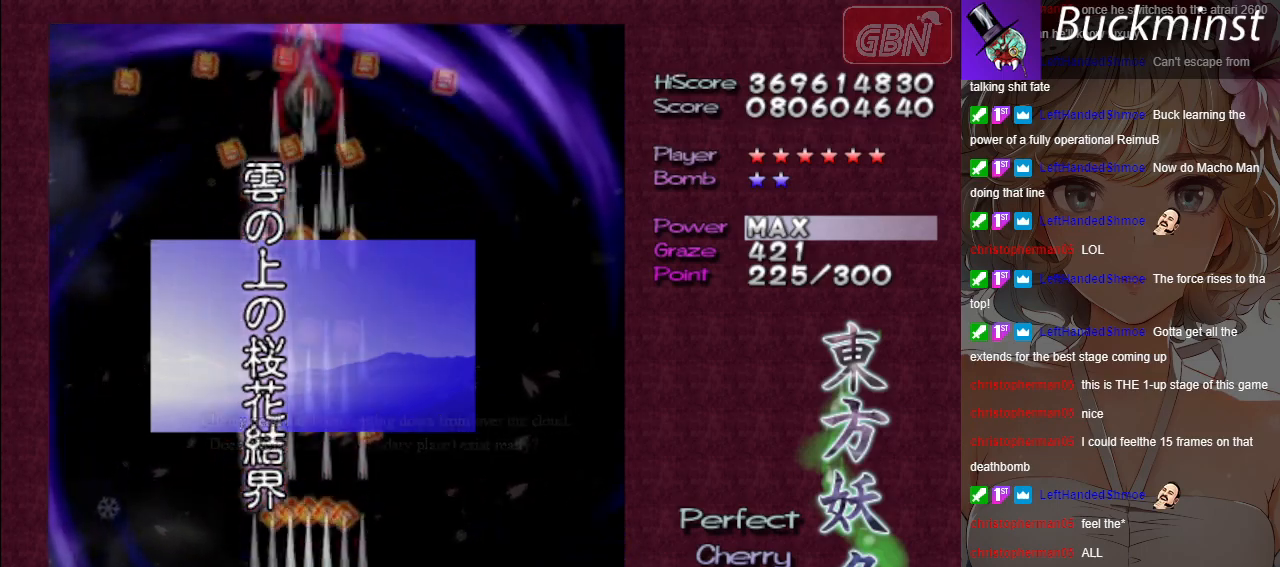
{"buttons": ["A"], "left_stick": "left", "events": [[117, "X", "down"], [117, "left_stick", "left"], [317, "left_stick", "center"], [383, "X", "up"], [483, "left_stick", "left"]]}
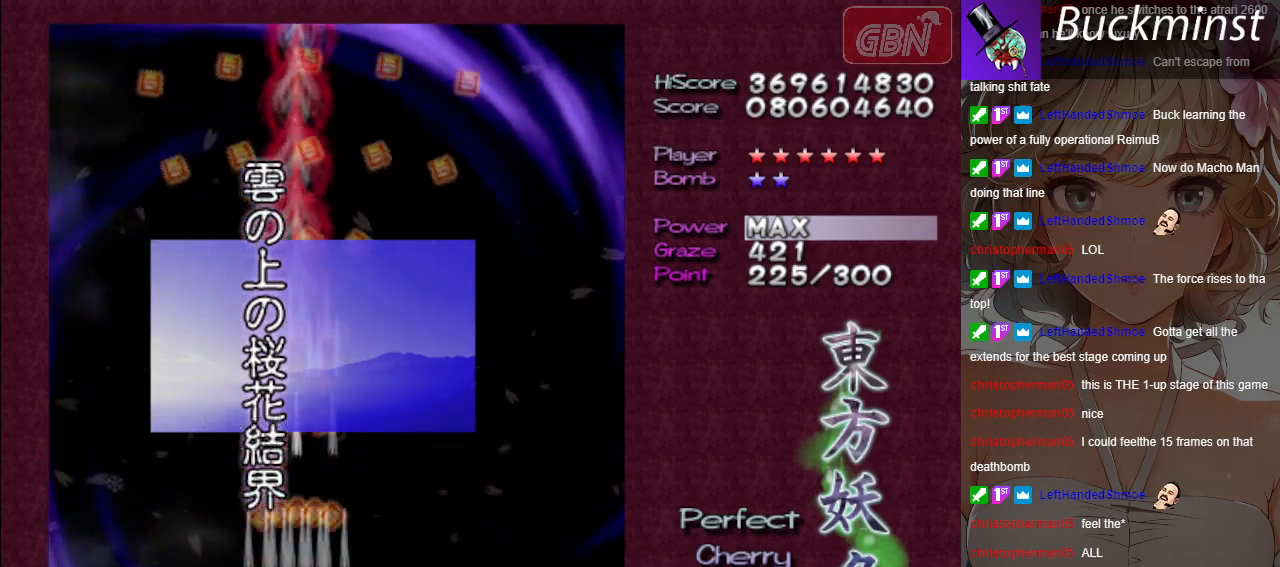
{"buttons": ["A"], "left_stick": "center", "events": [[200, "X", "down"], [200, "left_stick", "down"], [300, "left_stick", "center"], [500, "X", "up"]]}
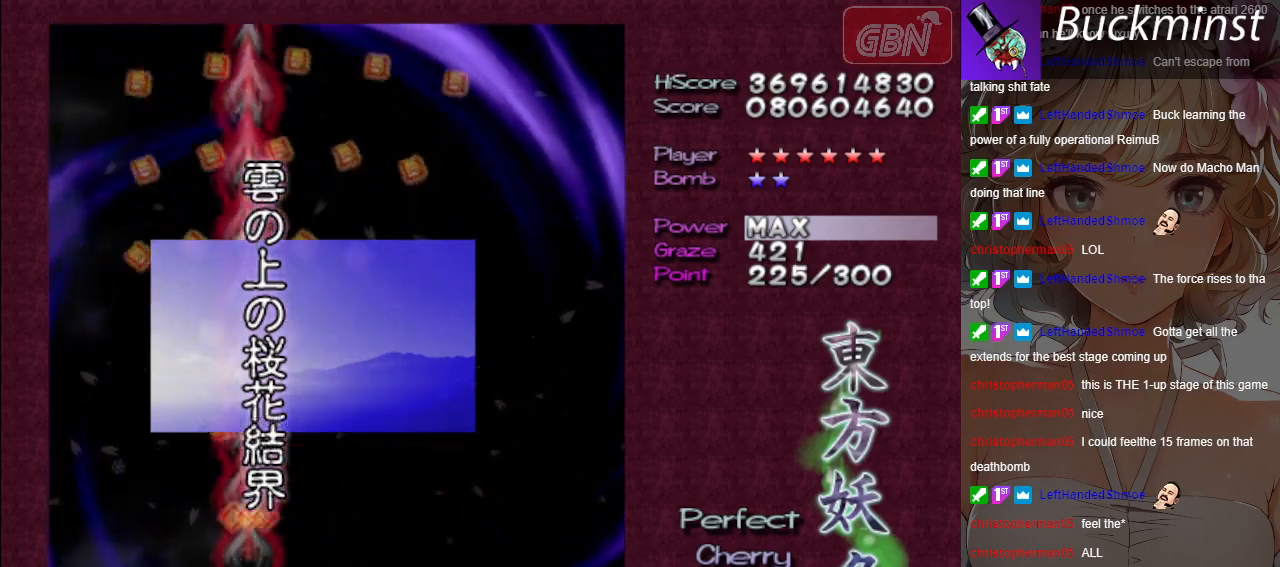
{"buttons": ["A"], "left_stick": "center", "events": []}
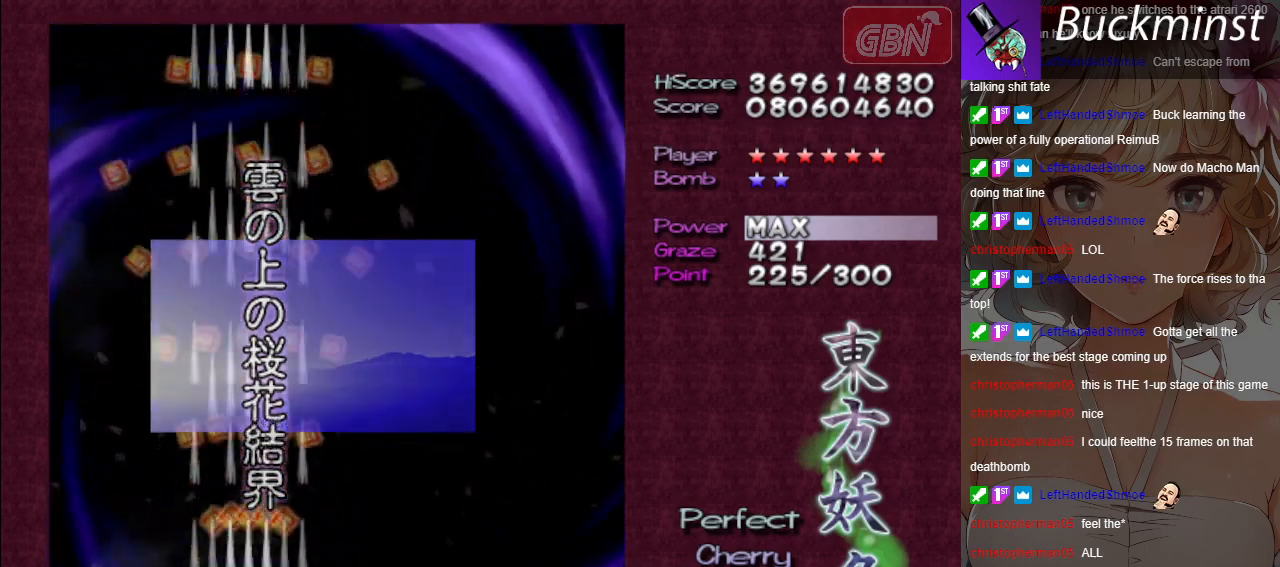
{"buttons": ["A"], "left_stick": "center", "events": []}
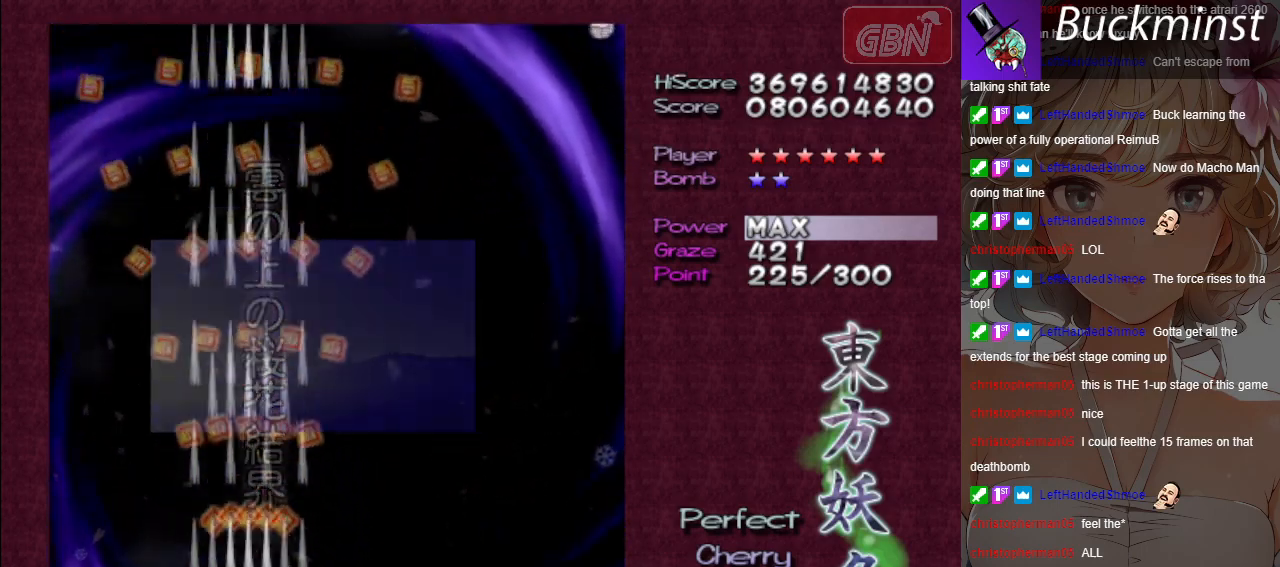
{"buttons": ["A"], "left_stick": "down-right", "events": [[333, "left_stick", "down-right"]]}
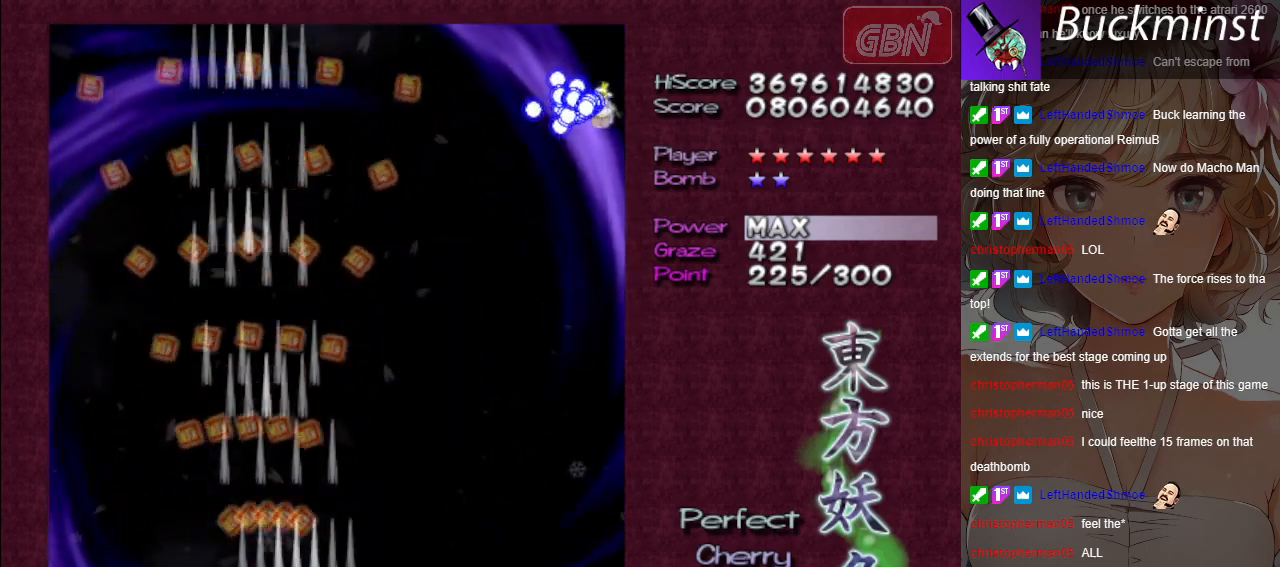
{"buttons": ["A"], "left_stick": "down-right", "events": []}
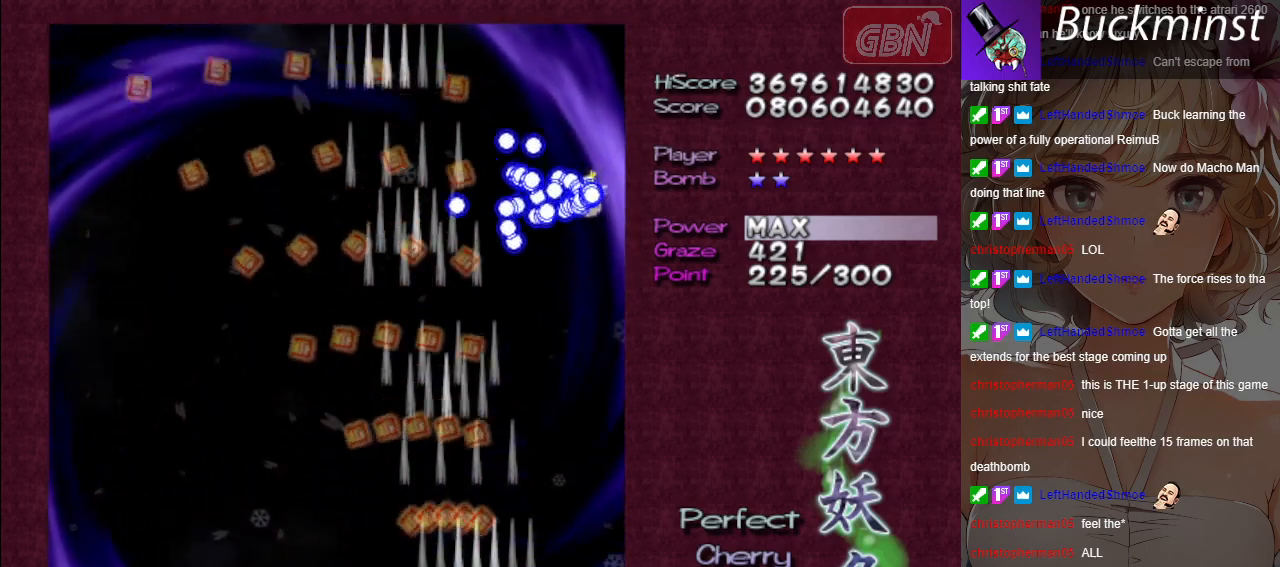
{"buttons": ["A", "X"], "left_stick": "left", "events": [[100, "X", "down"], [117, "left_stick", "center"], [417, "left_stick", "left"]]}
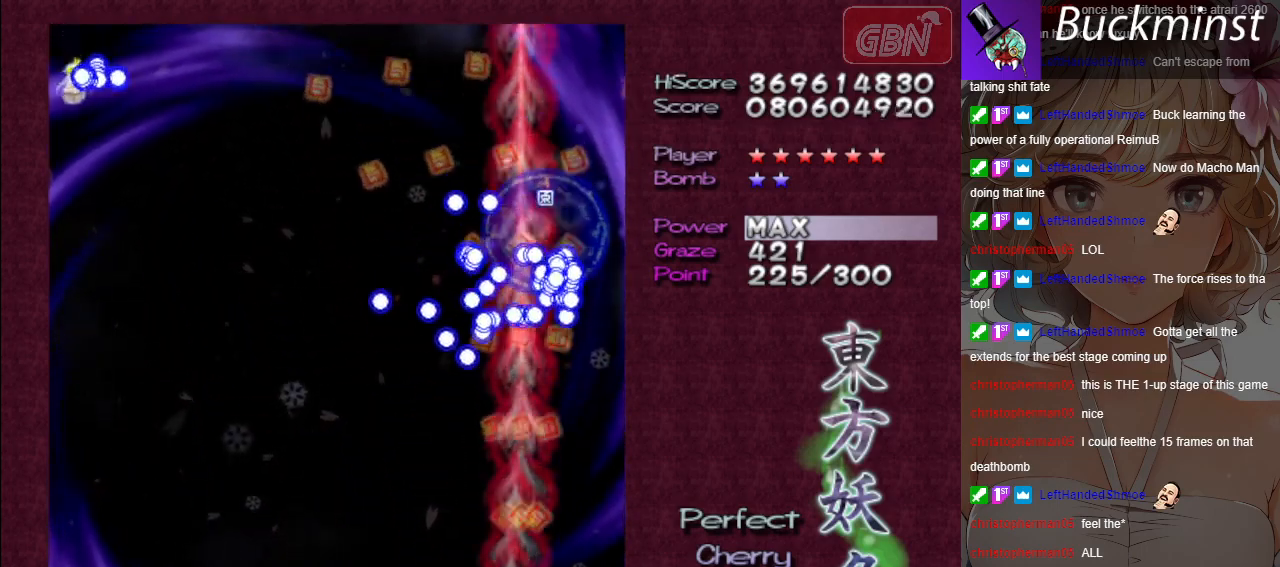
{"buttons": ["A"], "left_stick": "left", "events": [[100, "X", "up"]]}
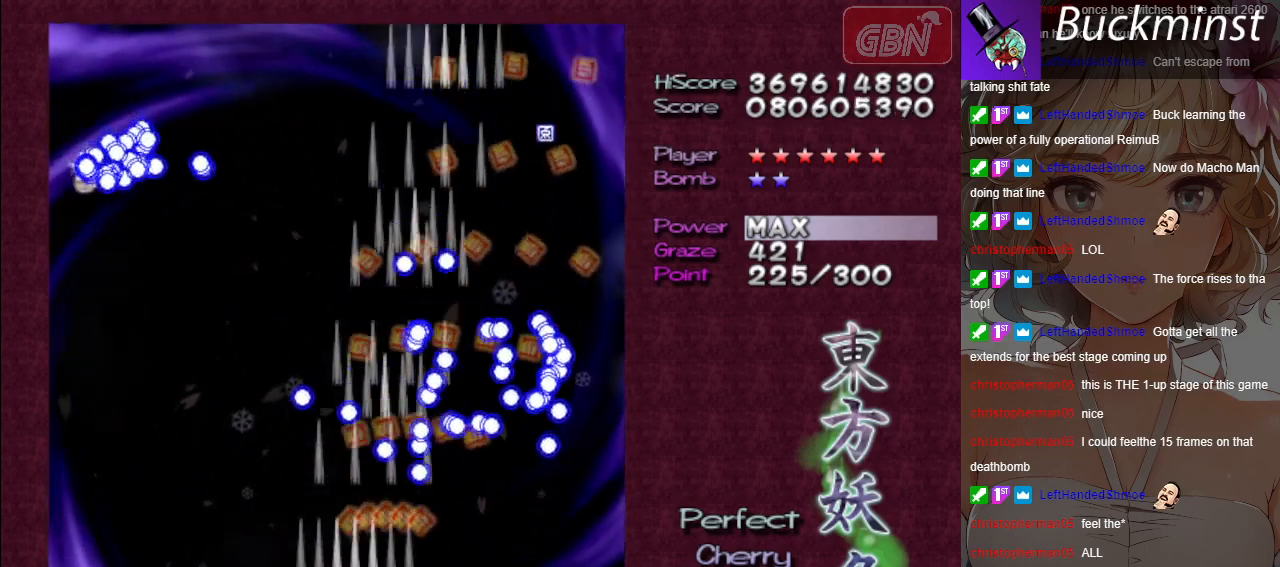
{"buttons": ["A", "X"], "left_stick": "center", "events": [[383, "X", "down"], [450, "left_stick", "center"]]}
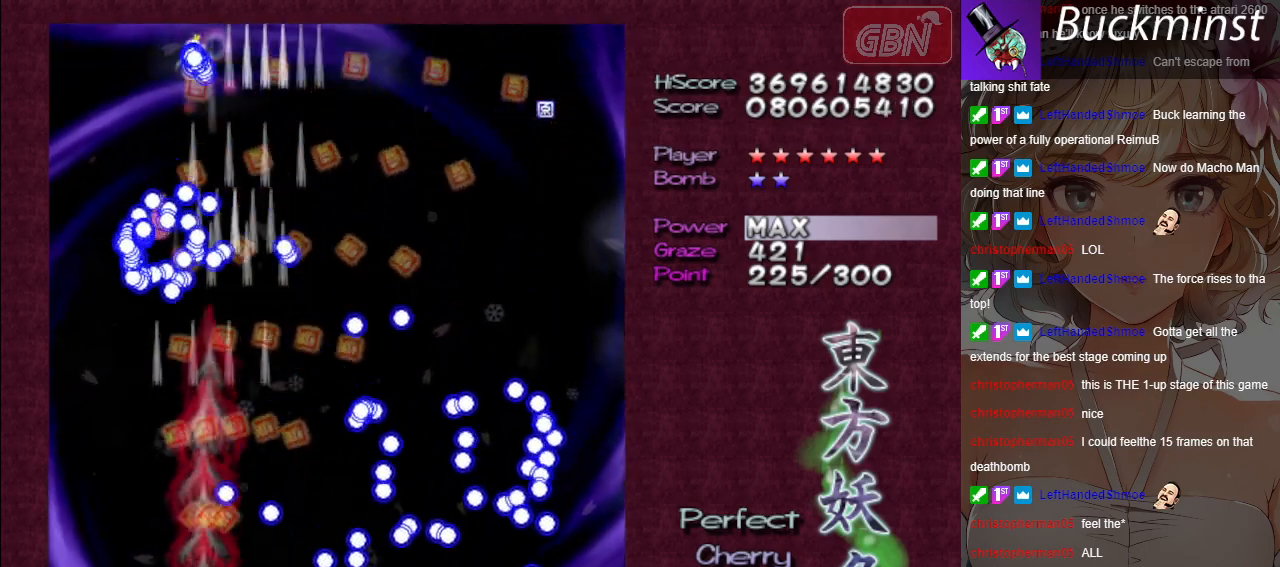
{"buttons": ["A"], "left_stick": "up-left", "events": [[200, "left_stick", "left"], [417, "X", "up"], [433, "left_stick", "up-left"]]}
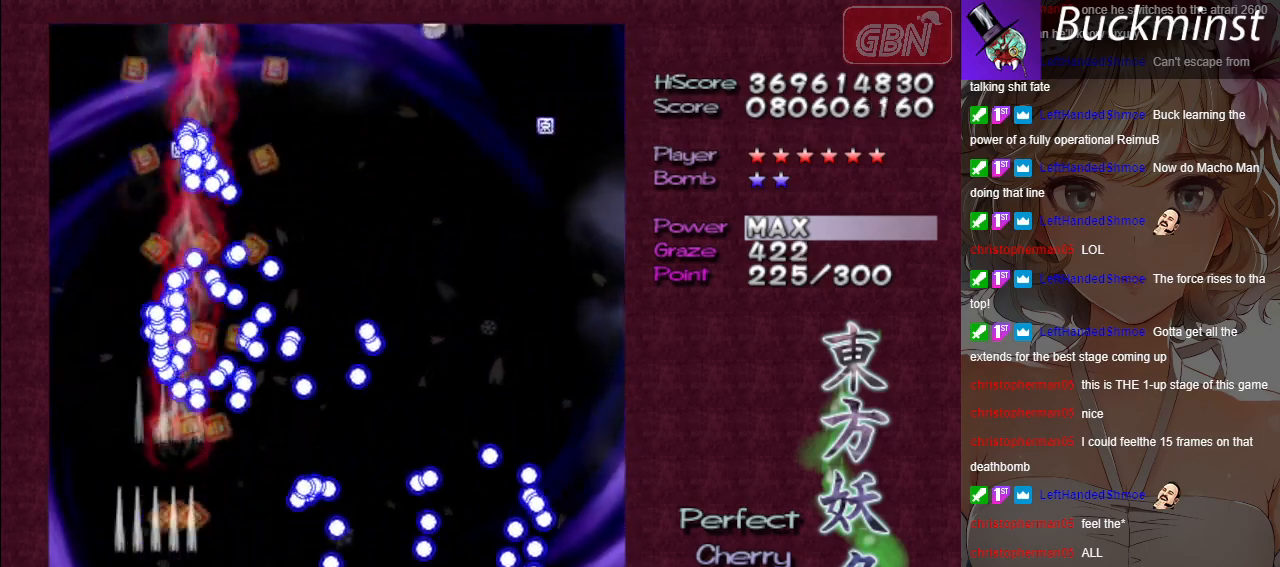
{"buttons": ["A"], "left_stick": "up", "events": [[233, "left_stick", "up"]]}
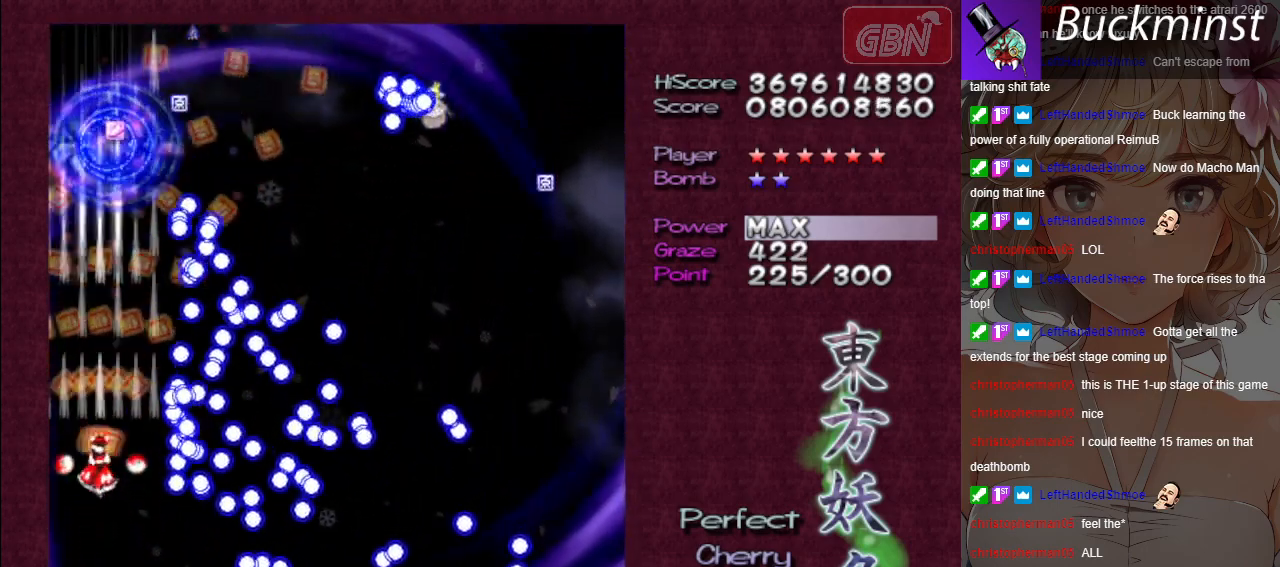
{"buttons": ["A", "X"], "left_stick": "center", "events": [[50, "left_stick", "center"], [100, "X", "down"]]}